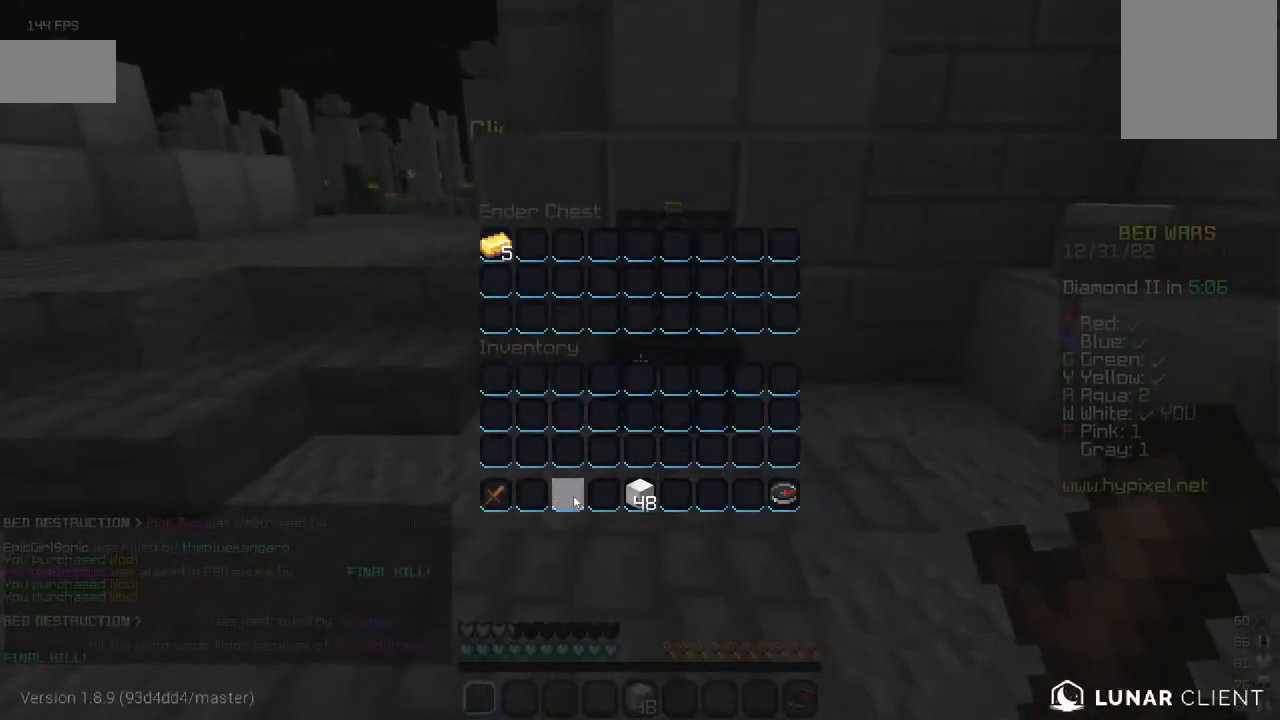
Gameplay with keyboard and mouse; each line is a JSON object with the keys and mouse buttons held at the frame after it. "events" lists presses ("down") and releases ("up") of "a", "d", "s", "w", "mouse_left" and "mouse_right" between this image and that frame as [ms after this image, input, new state], when the widget could be followed in between. "mouse_left", "mouse_right" = the "left", "right" buttons of the "mouse" list. No other keys are recorded. Fast repeated clicks can show as one long hold. Mouse movement is not recorded.
{"keys": ["w"], "mouse": [], "events": [[367, "w", "down"]]}
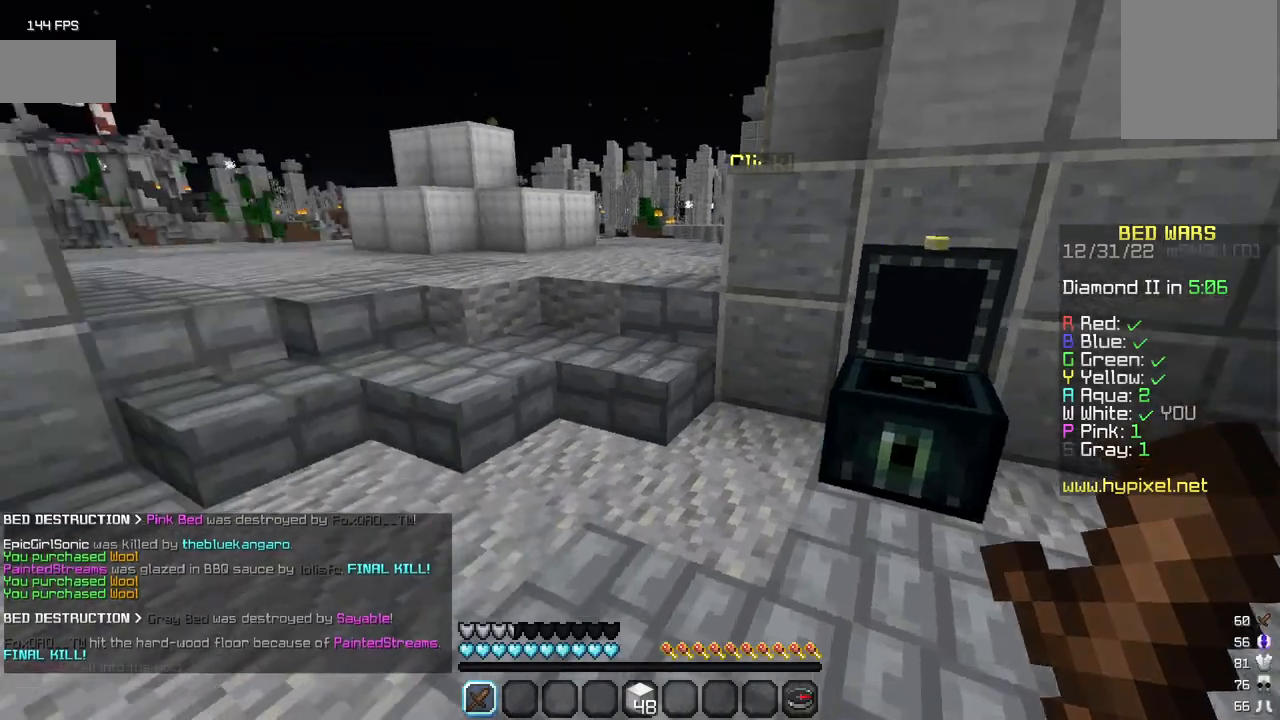
{"keys": ["w"], "mouse": [], "events": []}
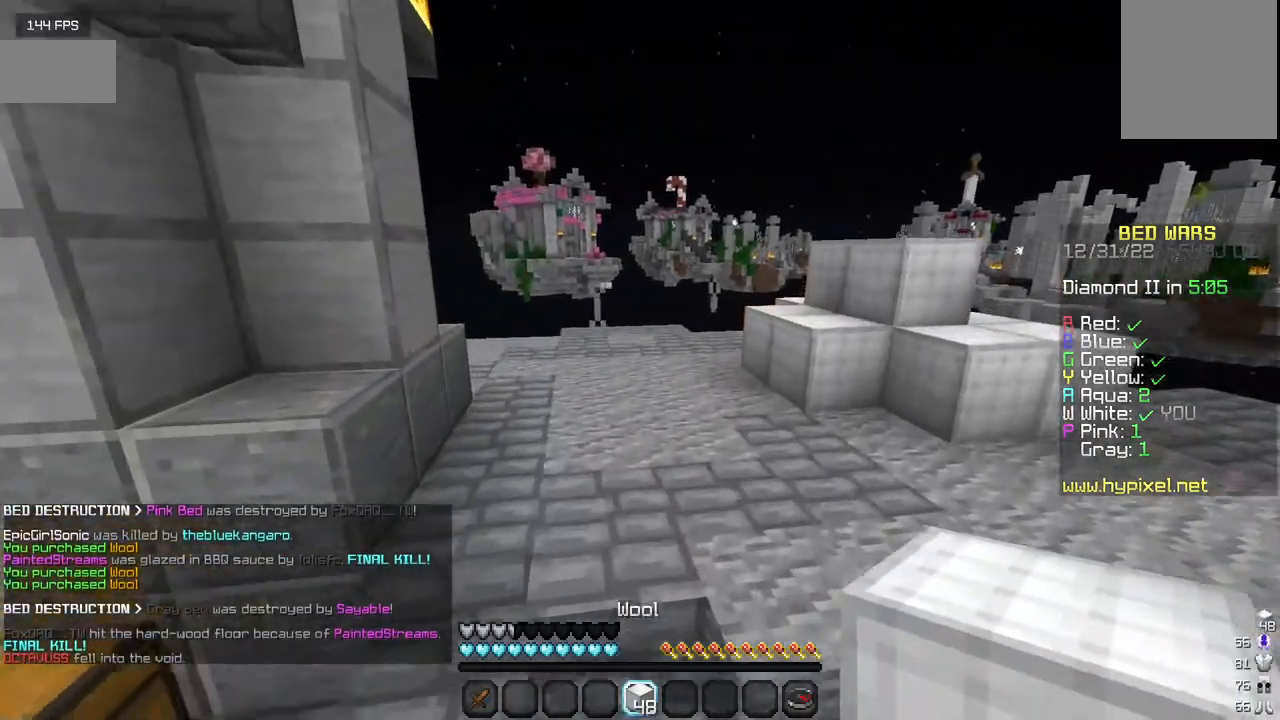
{"keys": ["w"], "mouse": [], "events": []}
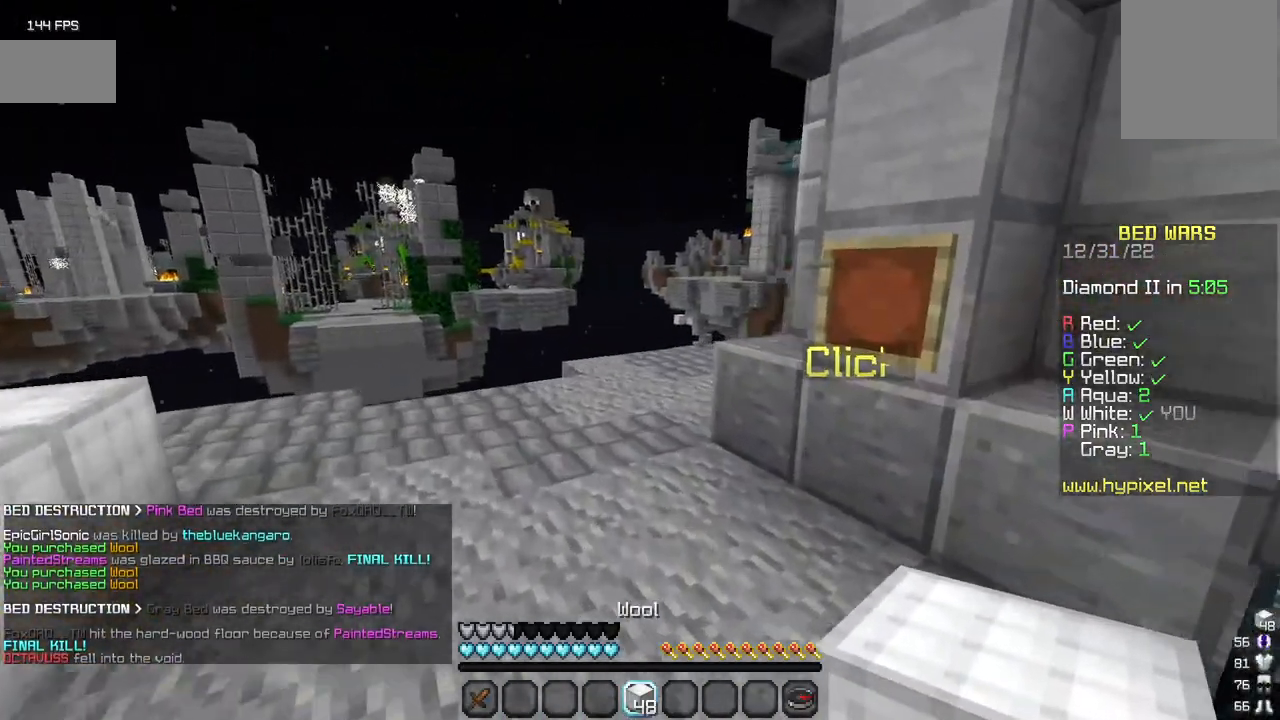
{"keys": ["w"], "mouse": [], "events": []}
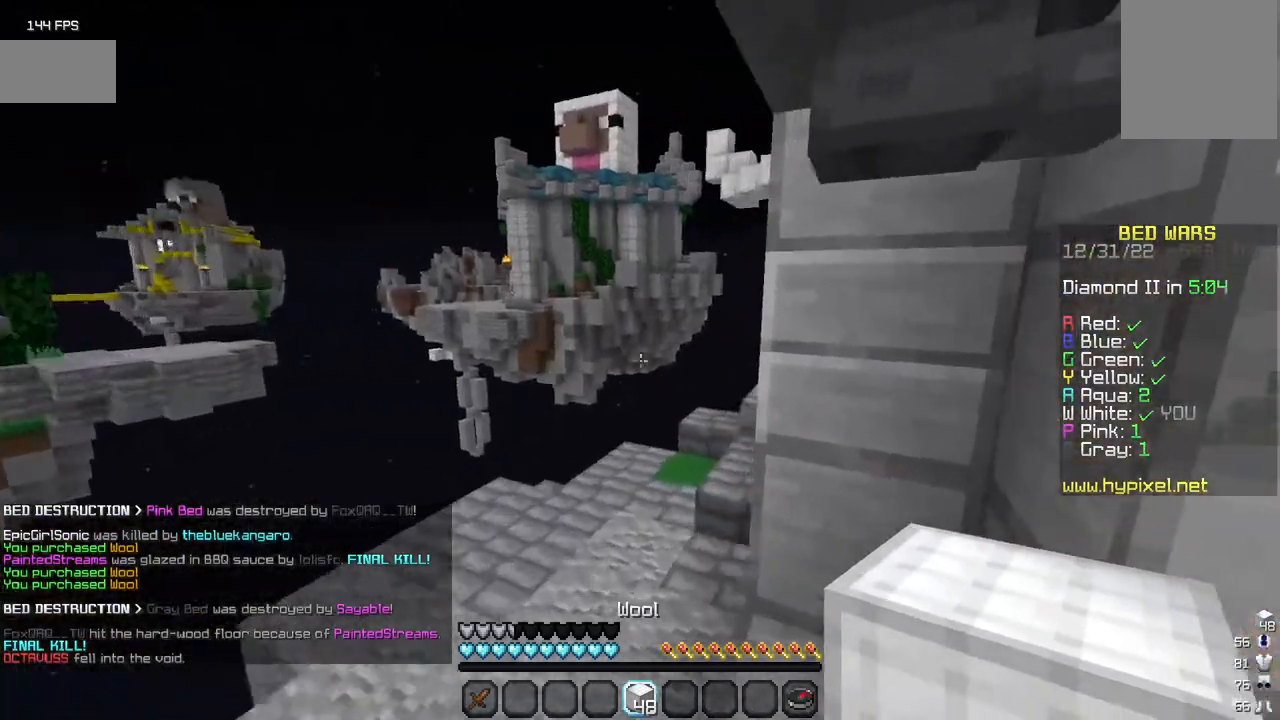
{"keys": ["w"], "mouse": [], "events": []}
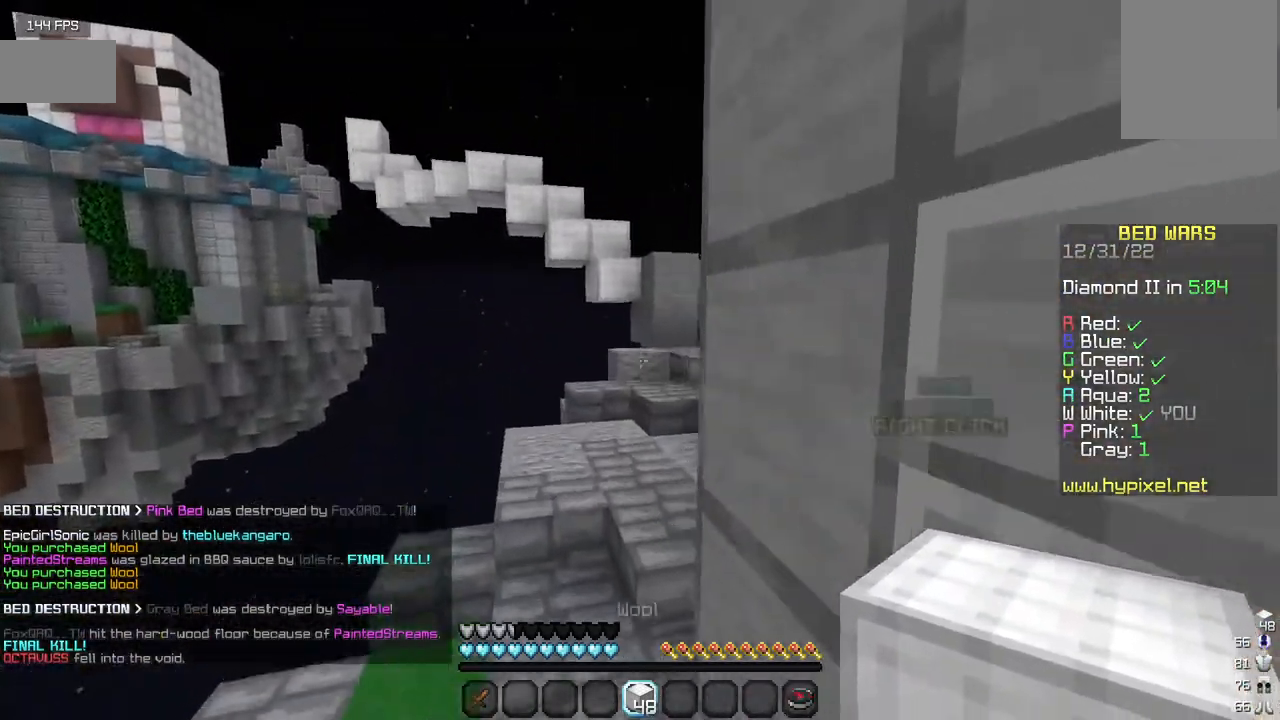
{"keys": ["w"], "mouse": [], "events": []}
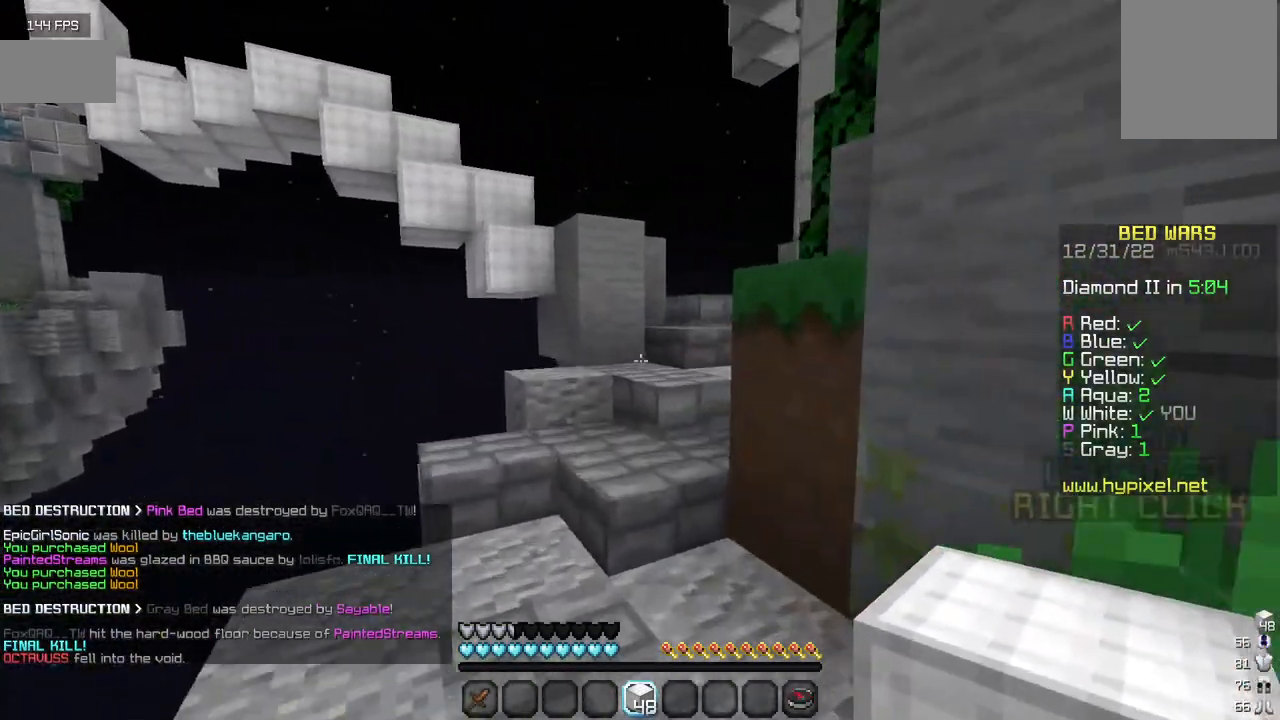
{"keys": ["w"], "mouse": [], "events": []}
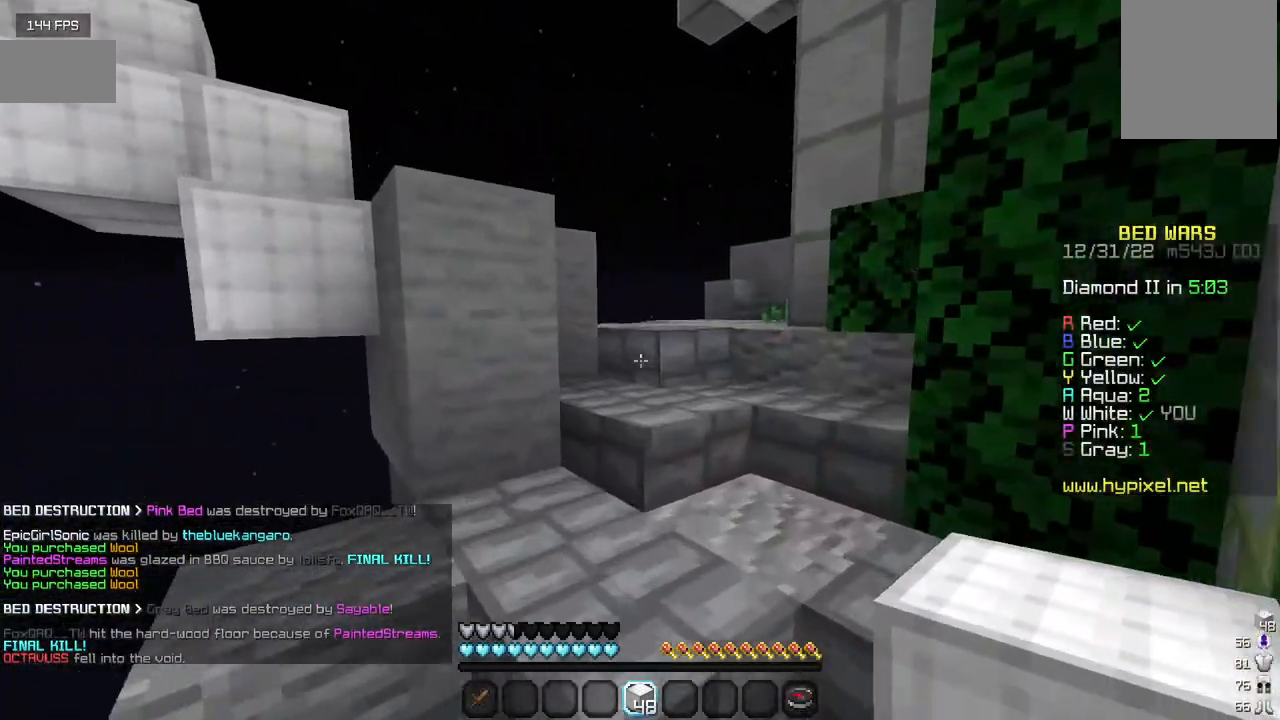
{"keys": ["d"], "mouse": [], "events": [[317, "d", "down"], [417, "w", "up"]]}
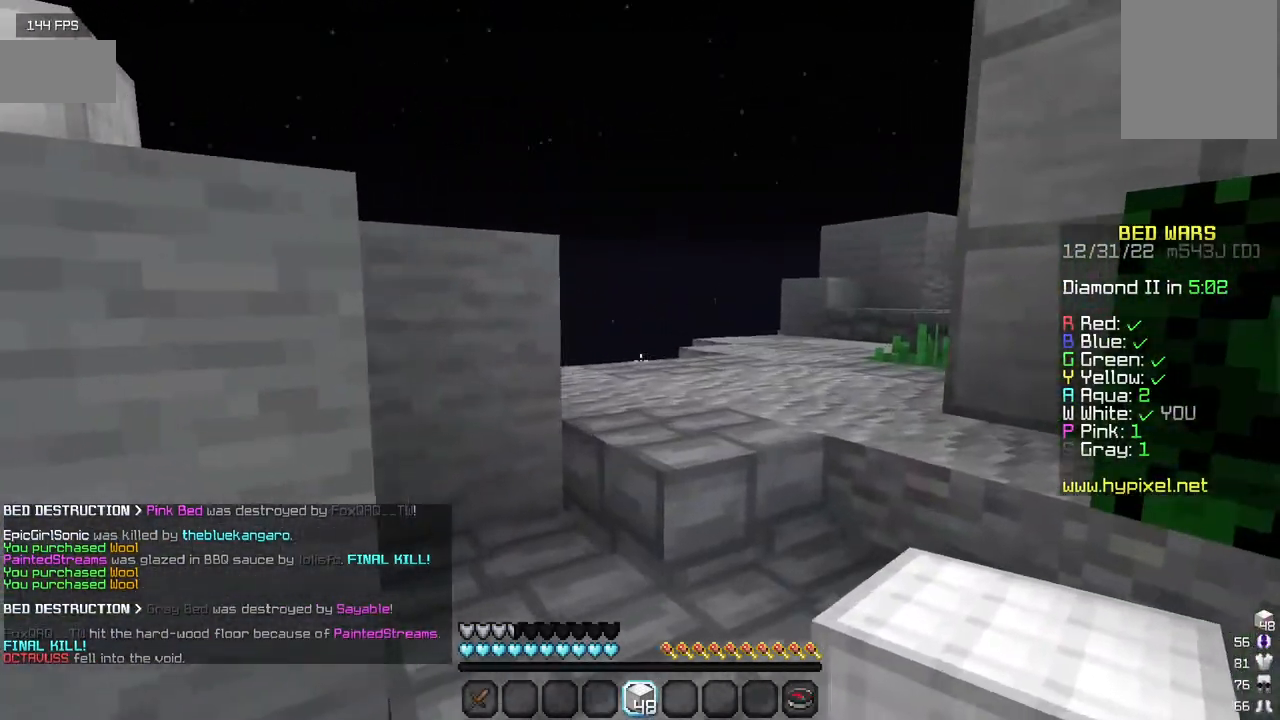
{"keys": [], "mouse": [], "events": [[84, "d", "up"]]}
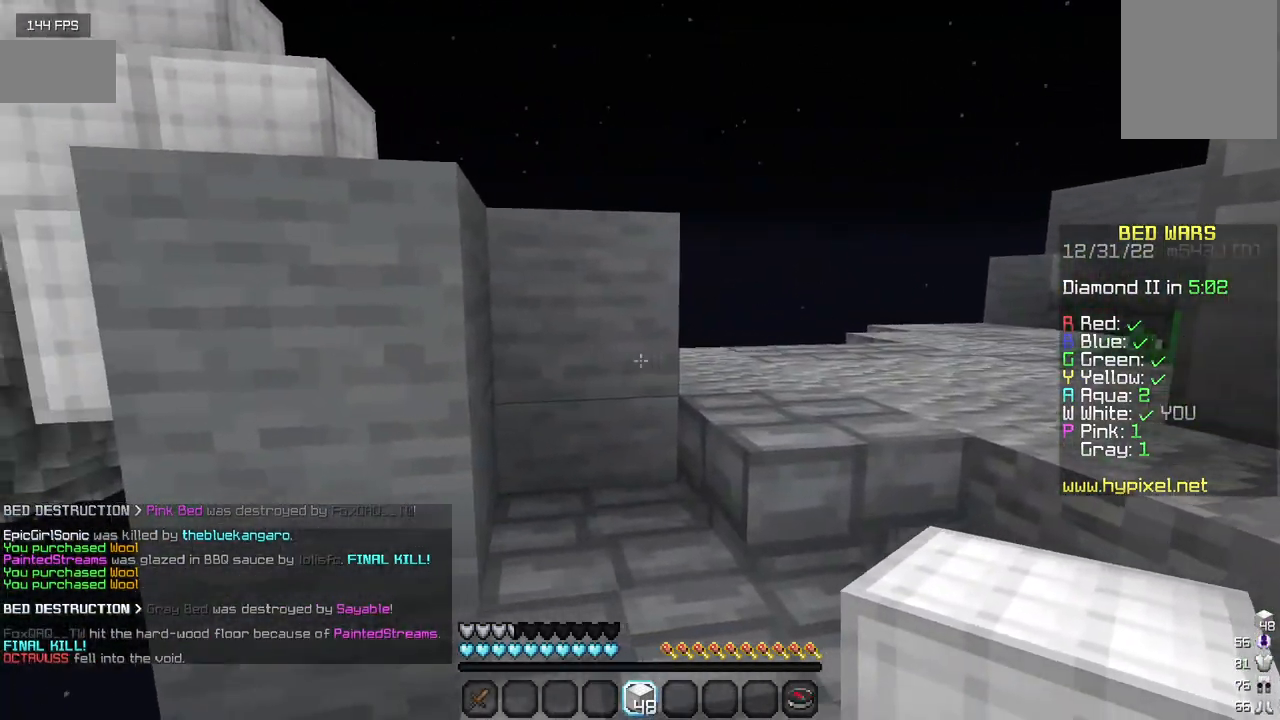
{"keys": ["w"], "mouse": [], "events": [[217, "w", "down"]]}
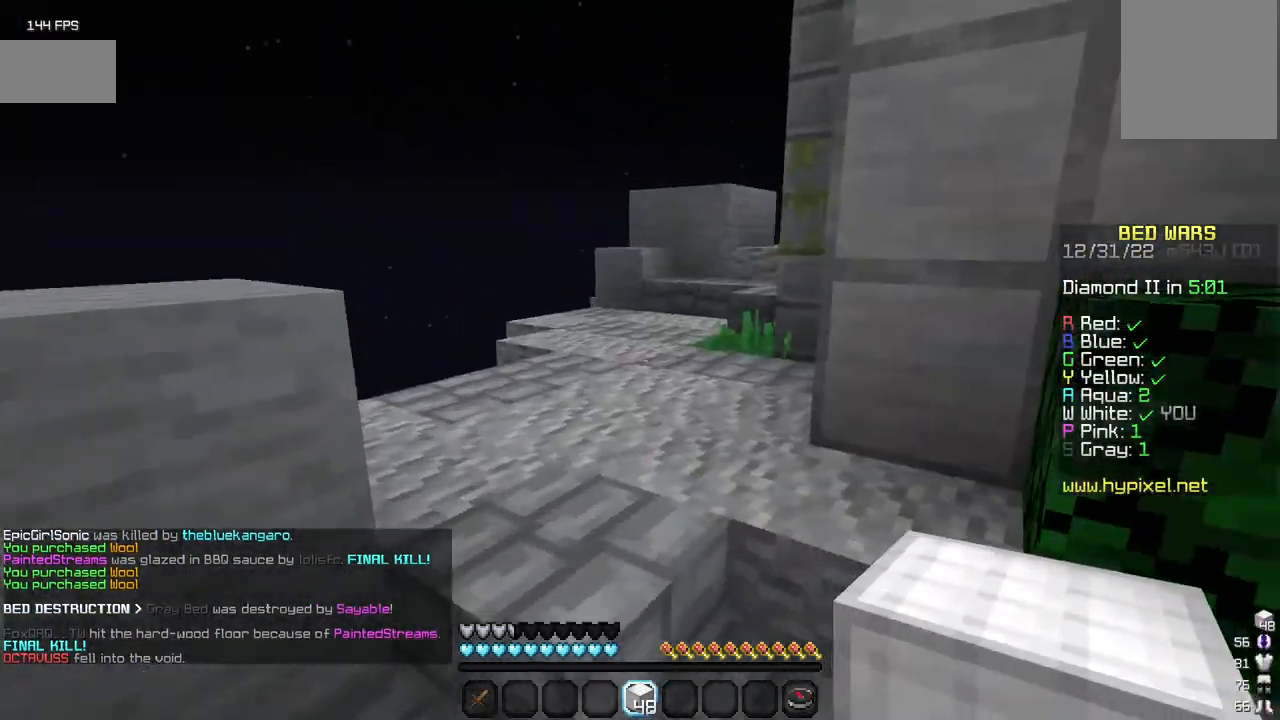
{"keys": ["w"], "mouse": [], "events": []}
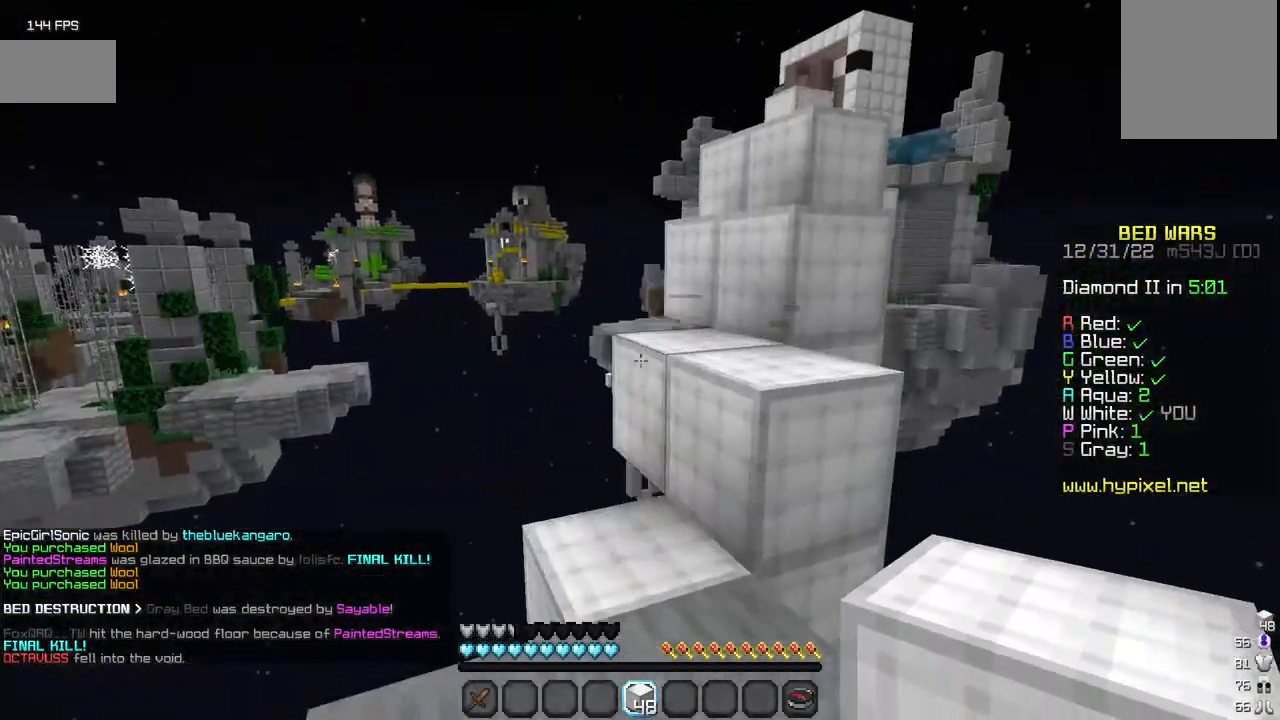
{"keys": ["w"], "mouse": [], "events": []}
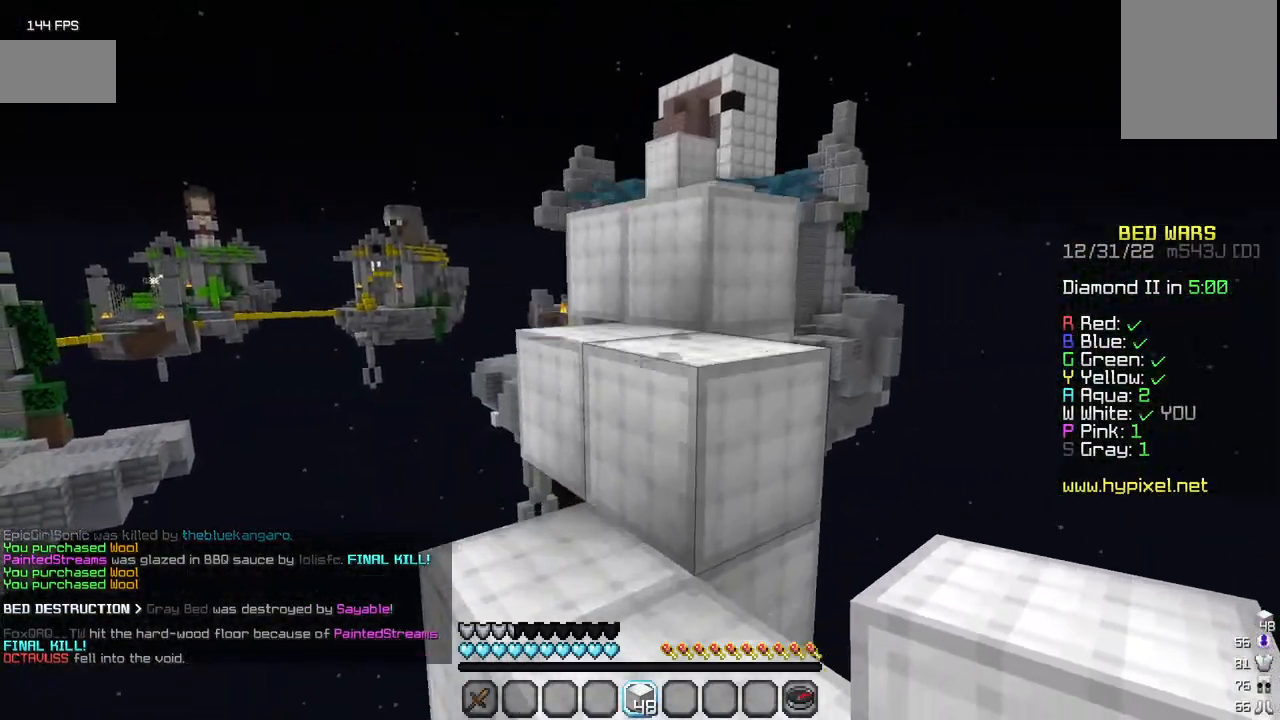
{"keys": ["w"], "mouse": [], "events": []}
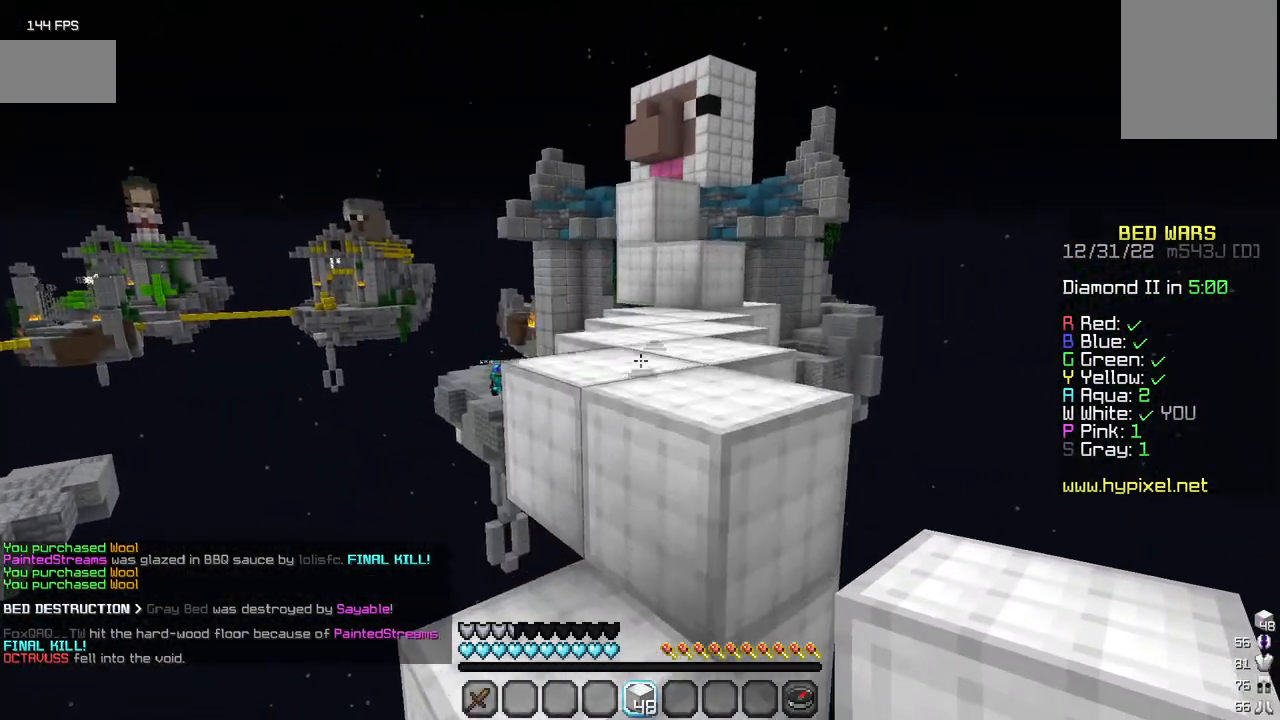
{"keys": ["w"], "mouse": [], "events": []}
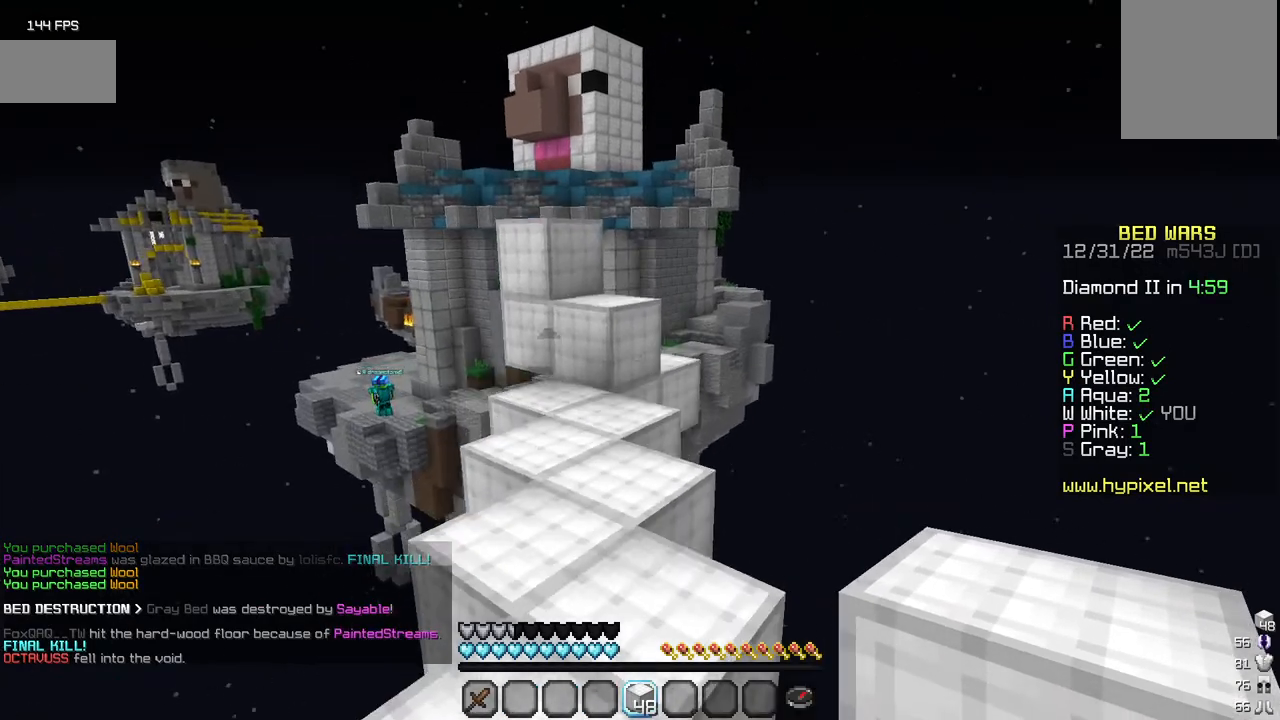
{"keys": ["w"], "mouse": [], "events": []}
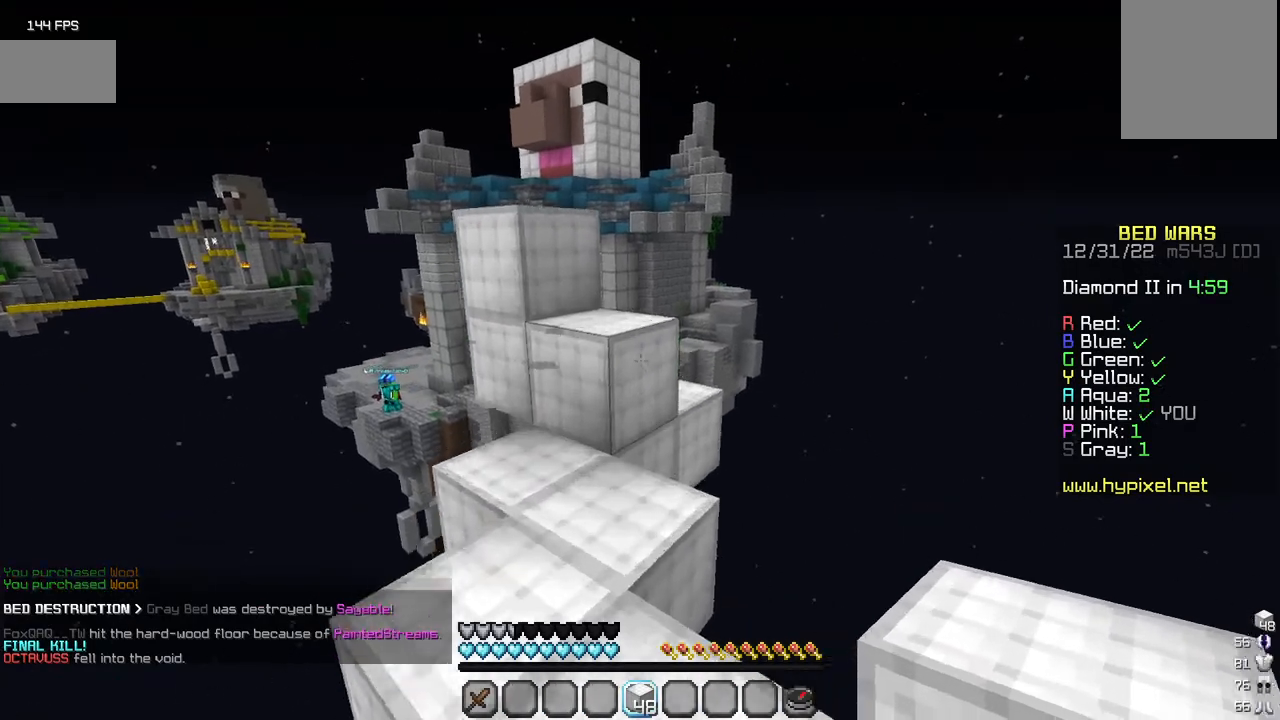
{"keys": [], "mouse": [], "events": [[434, "w", "up"]]}
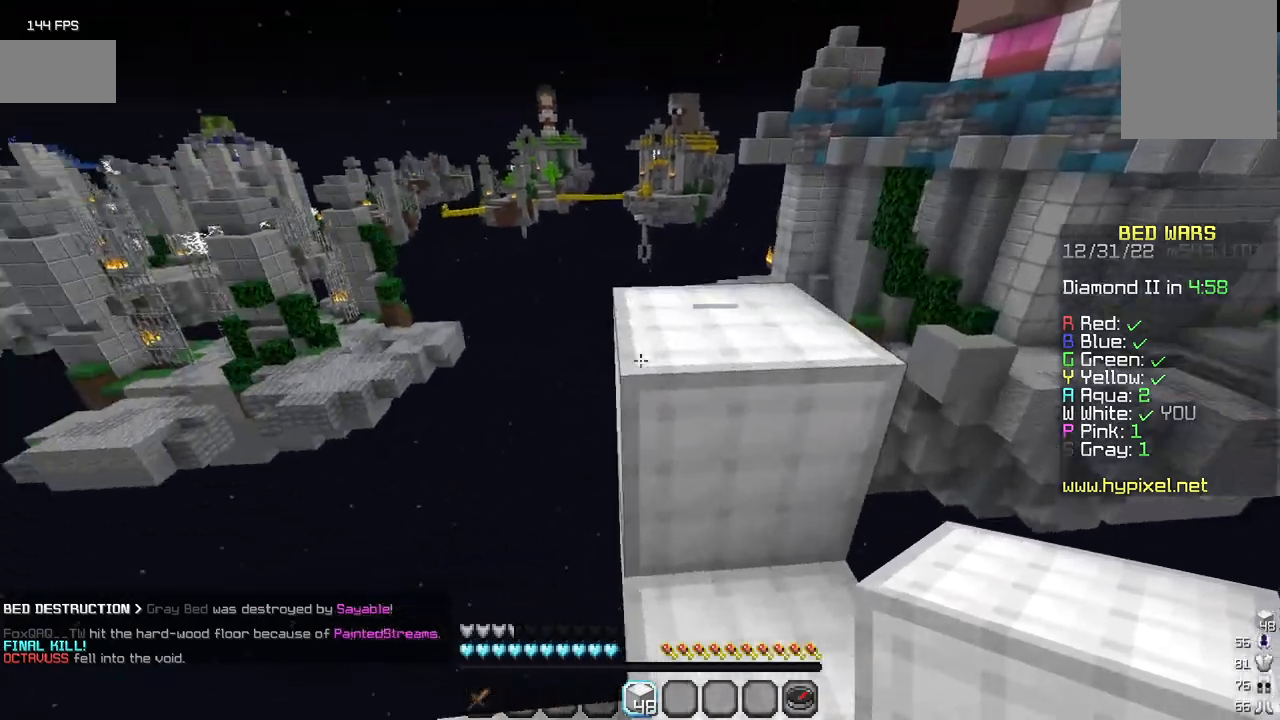
{"keys": [], "mouse": ["right"], "events": [[50, "w", "down"], [334, "w", "up"], [450, "mouse_right", "down"]]}
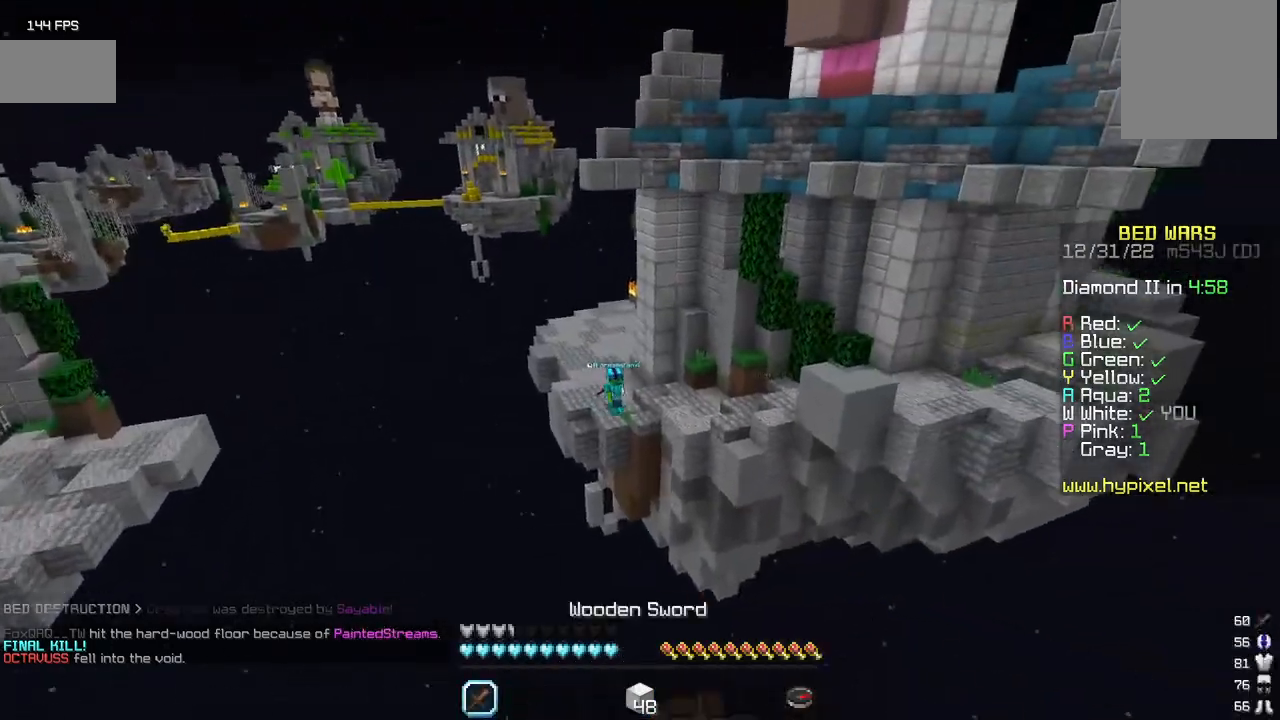
{"keys": [], "mouse": ["right"], "events": []}
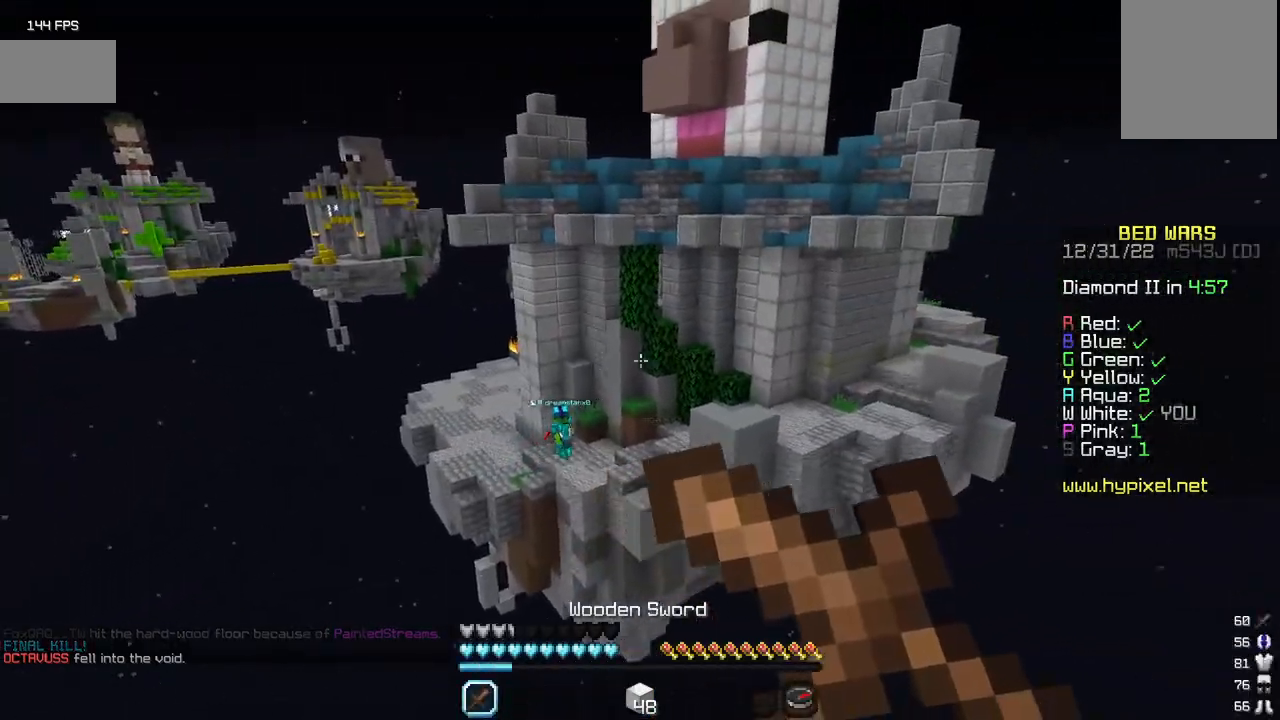
{"keys": [], "mouse": ["right"], "events": []}
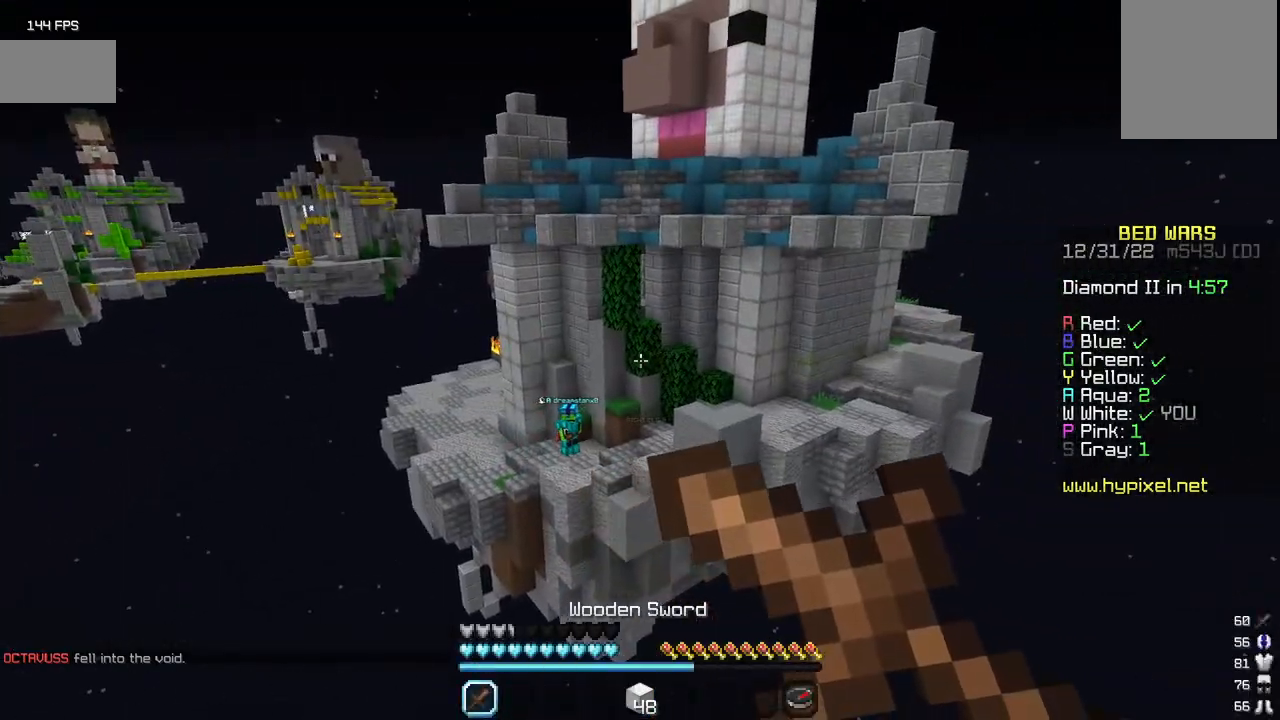
{"keys": [], "mouse": ["right"], "events": []}
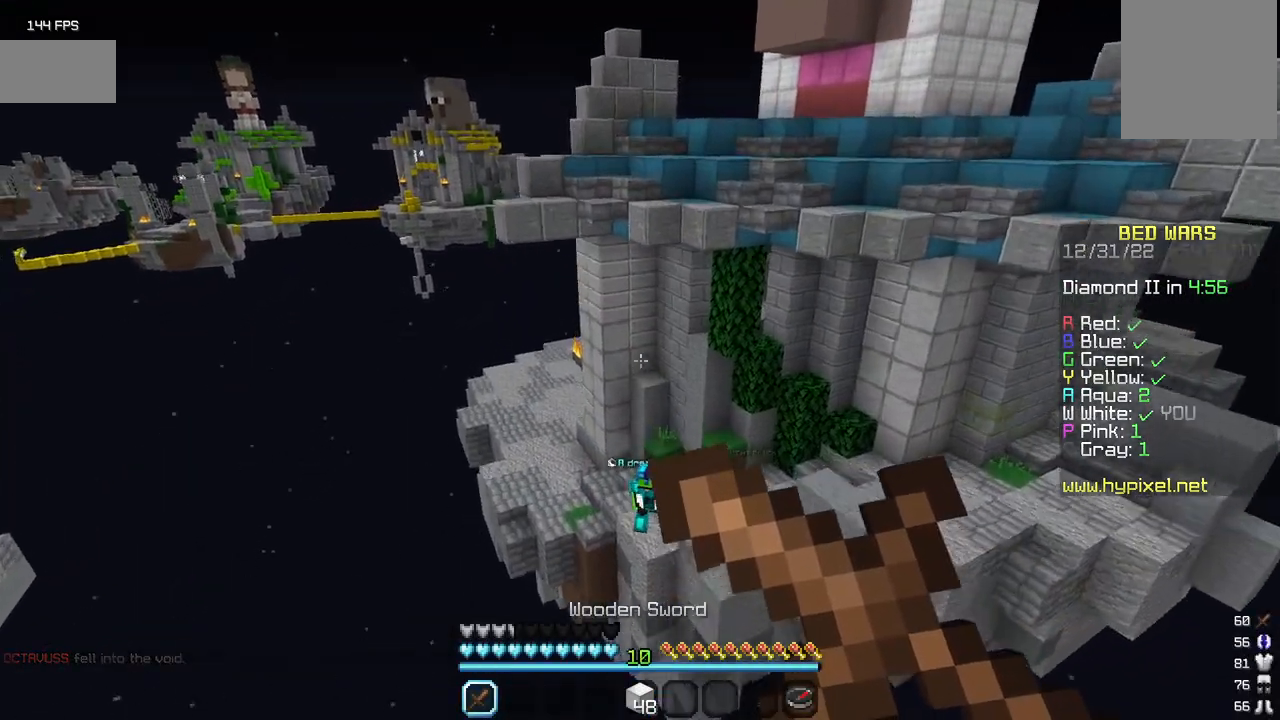
{"keys": ["w"], "mouse": [], "events": [[200, "mouse_right", "up"], [417, "w", "down"]]}
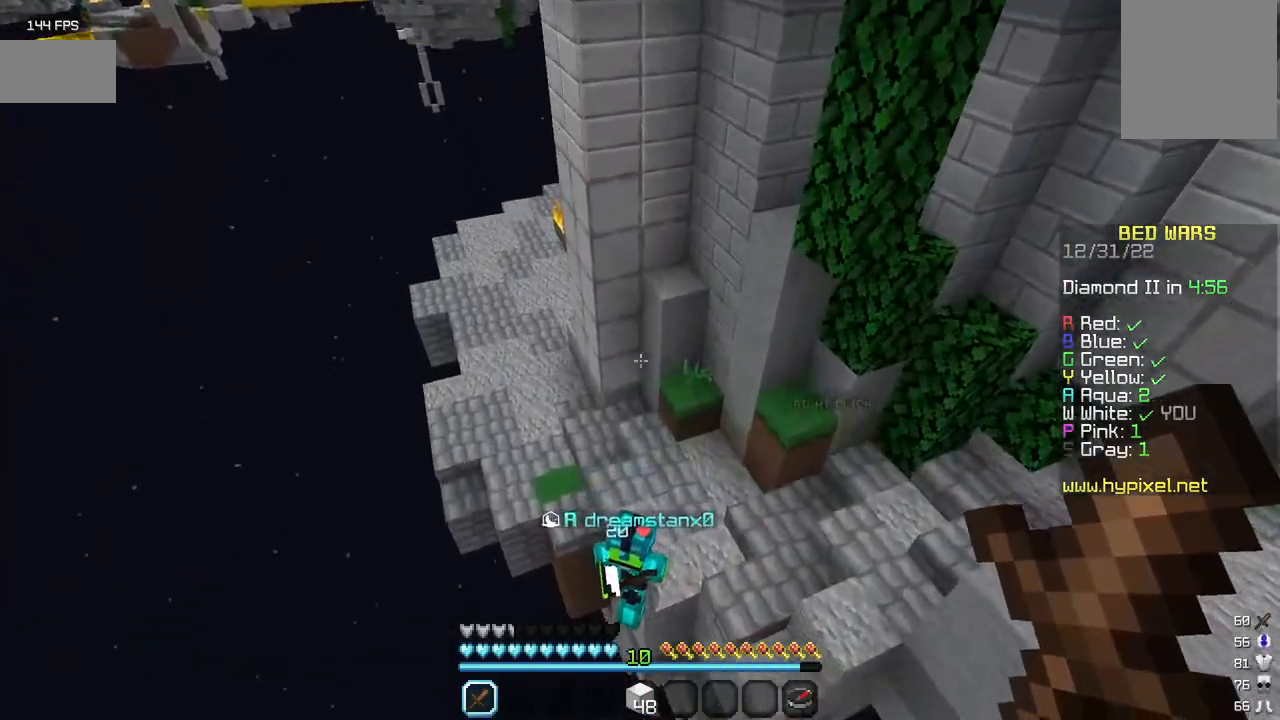
{"keys": ["w"], "mouse": ["left"], "events": [[350, "mouse_left", "down"]]}
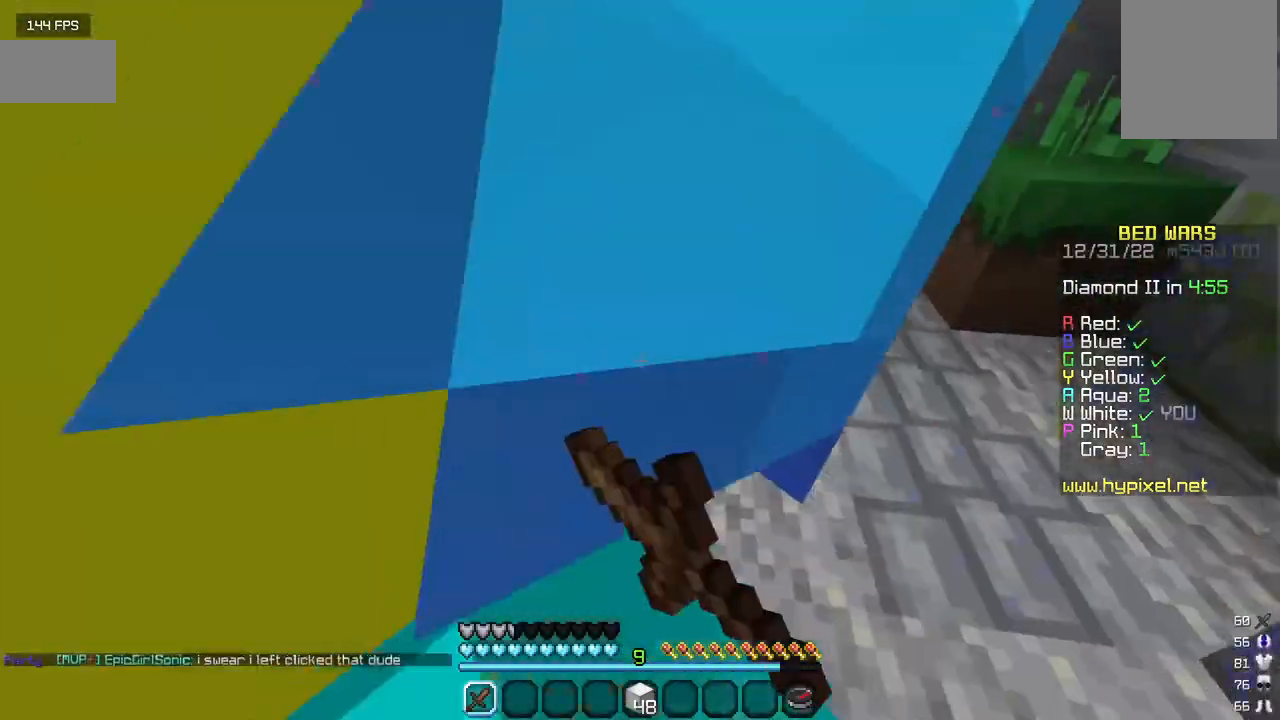
{"keys": [], "mouse": ["left"], "events": [[100, "mouse_left", "up"], [217, "mouse_left", "down"], [234, "w", "up"], [350, "mouse_left", "up"], [417, "mouse_left", "down"]]}
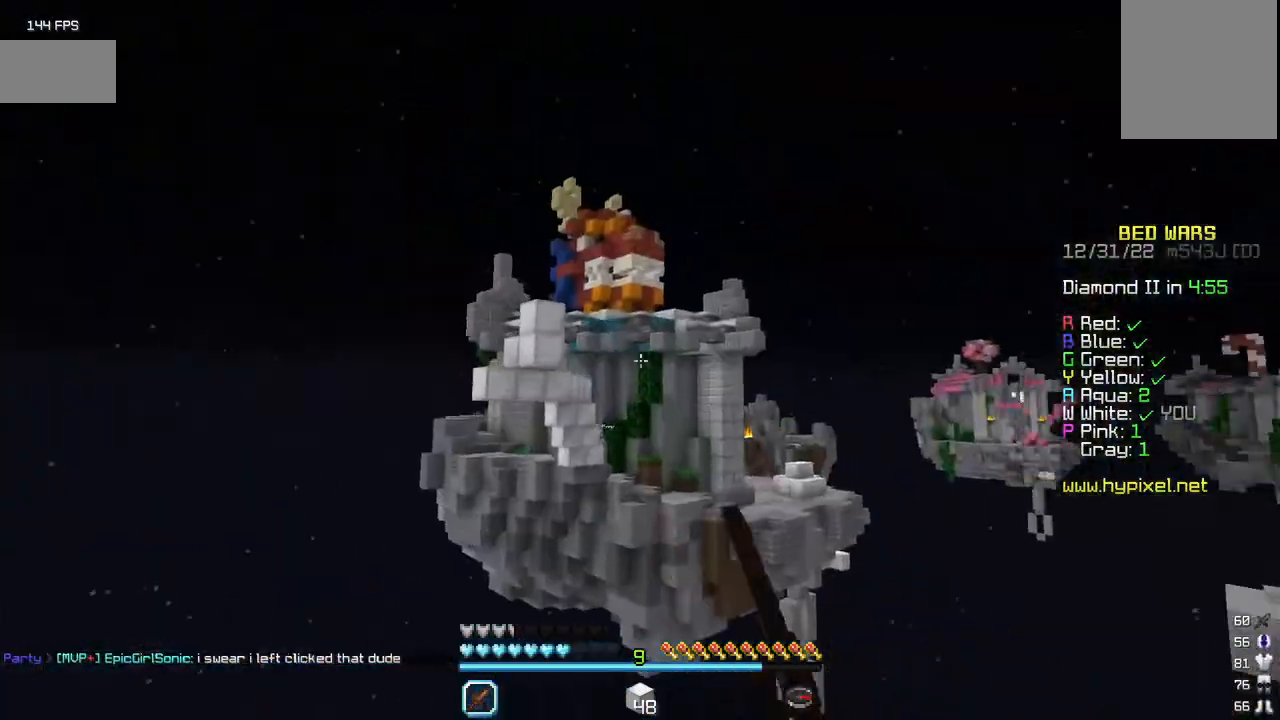
{"keys": ["w"], "mouse": ["left"], "events": [[50, "mouse_left", "up"], [67, "s", "down"], [100, "d", "down"], [100, "mouse_left", "down"], [167, "s", "up"], [200, "mouse_left", "up"], [234, "w", "down"], [250, "mouse_left", "down"], [300, "d", "up"]]}
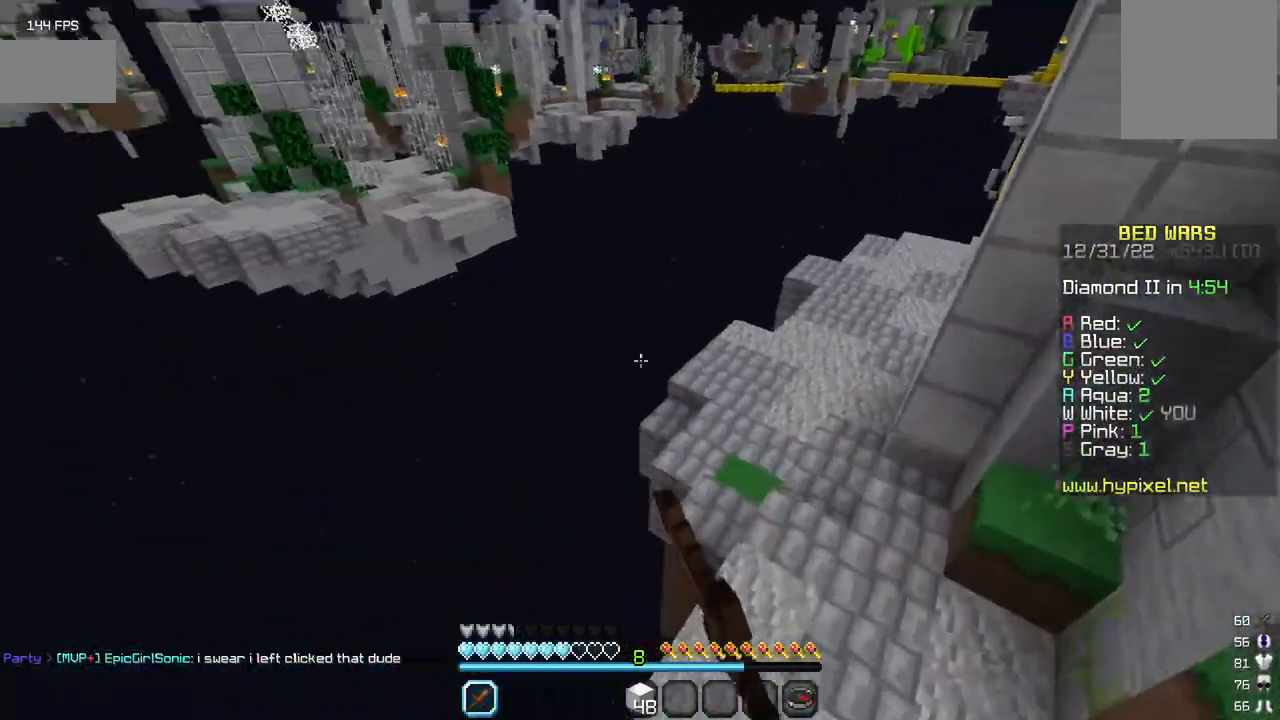
{"keys": ["s"], "mouse": [], "events": [[34, "mouse_left", "up"], [100, "mouse_left", "down"], [100, "w", "up"], [267, "s", "down"], [350, "mouse_left", "up"]]}
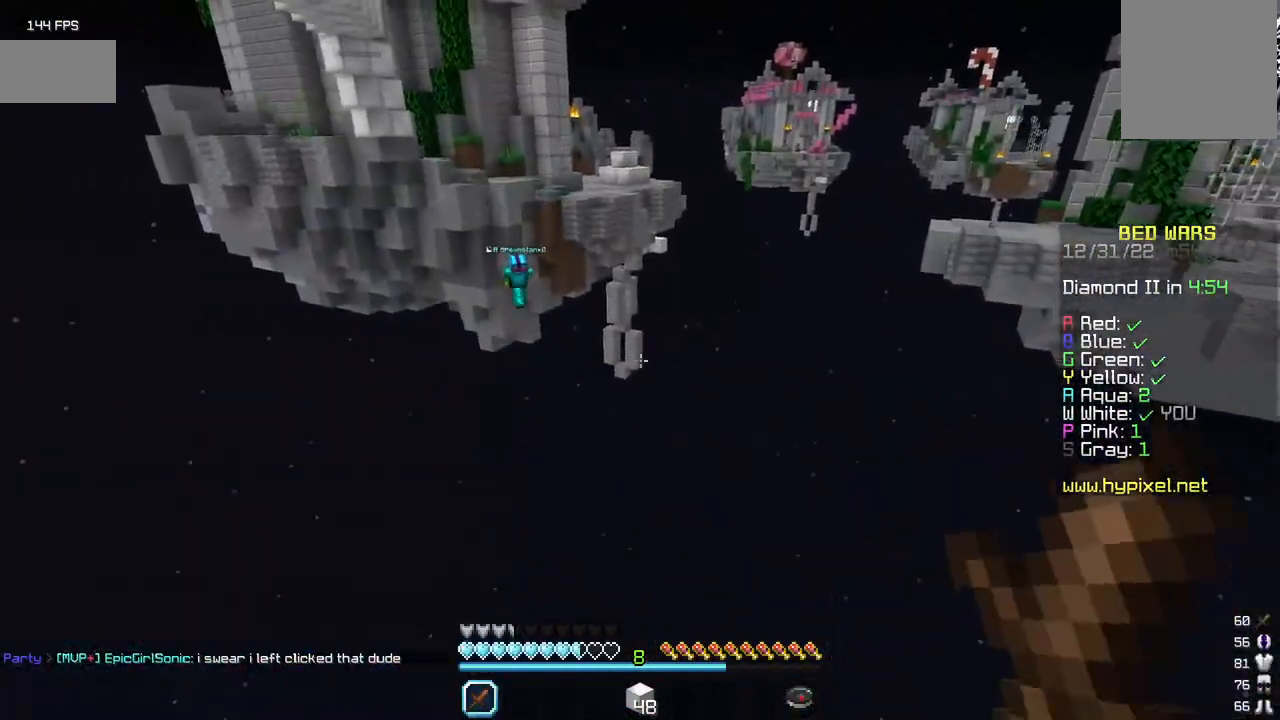
{"keys": ["s"], "mouse": [], "events": []}
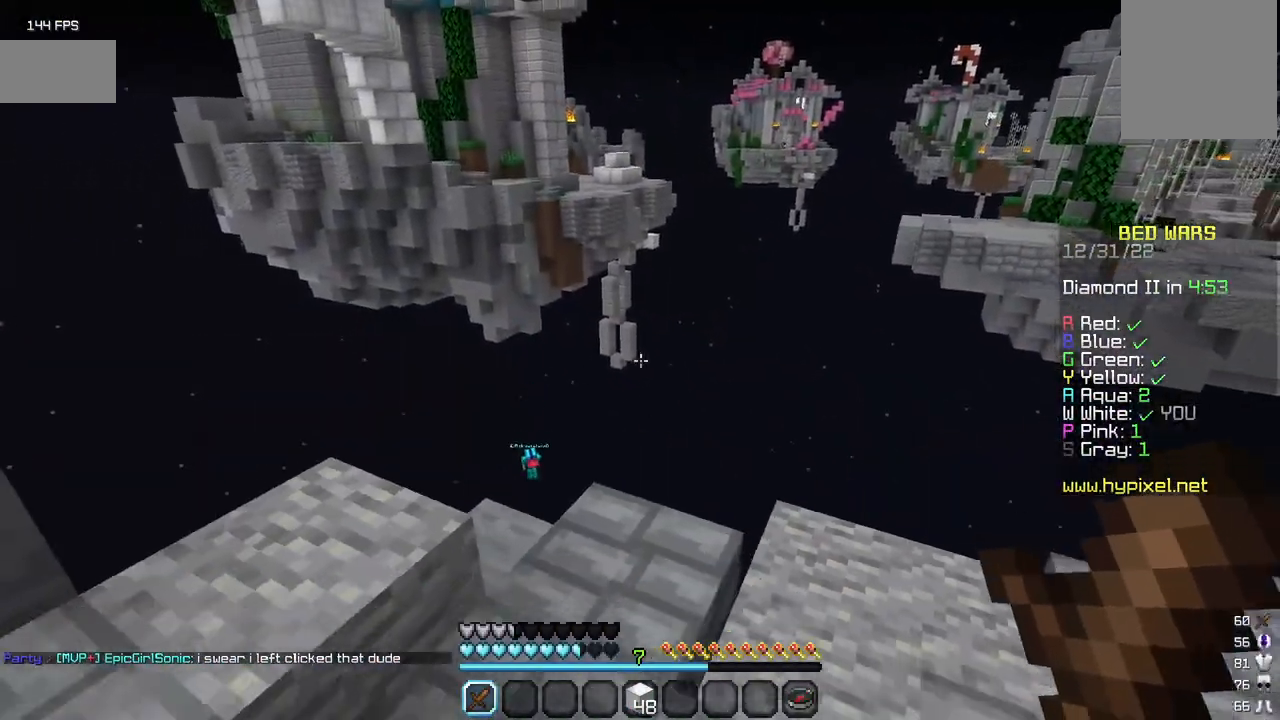
{"keys": ["w"], "mouse": [], "events": [[17, "d", "down"], [67, "s", "up"], [184, "w", "down"], [200, "d", "up"]]}
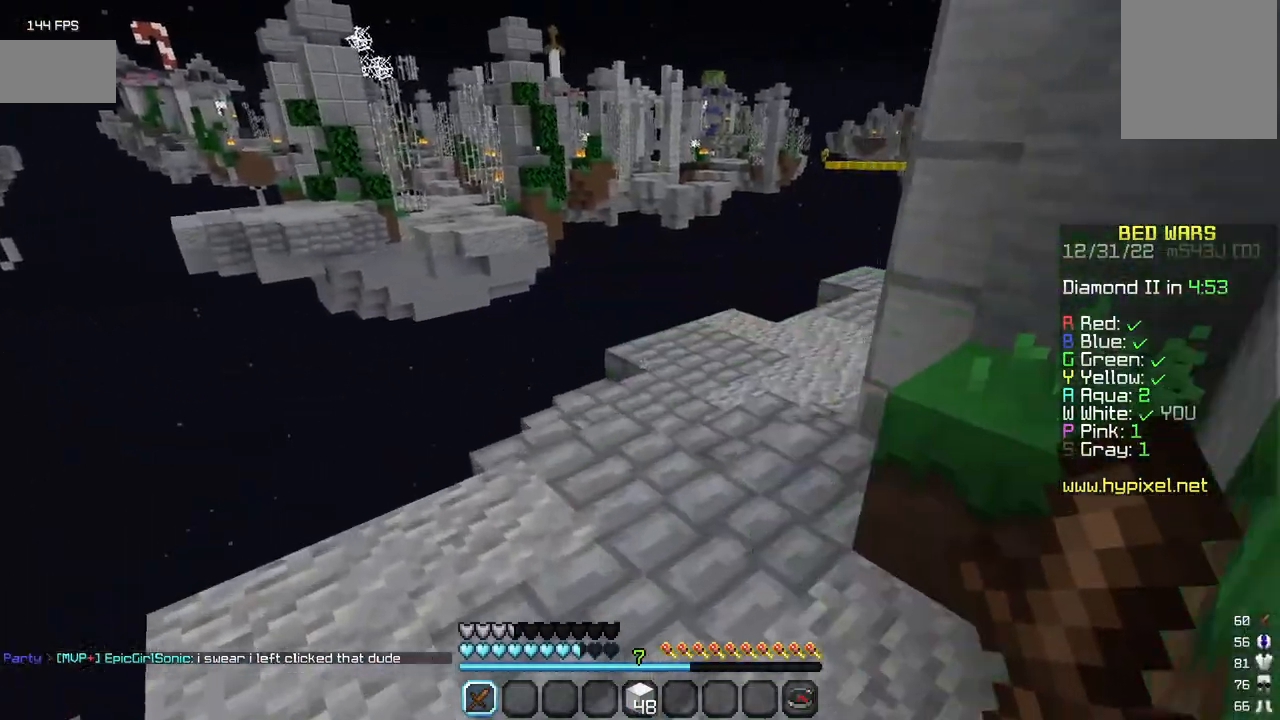
{"keys": ["w"], "mouse": [], "events": [[367, "mouse_left", "down"], [450, "mouse_left", "up"]]}
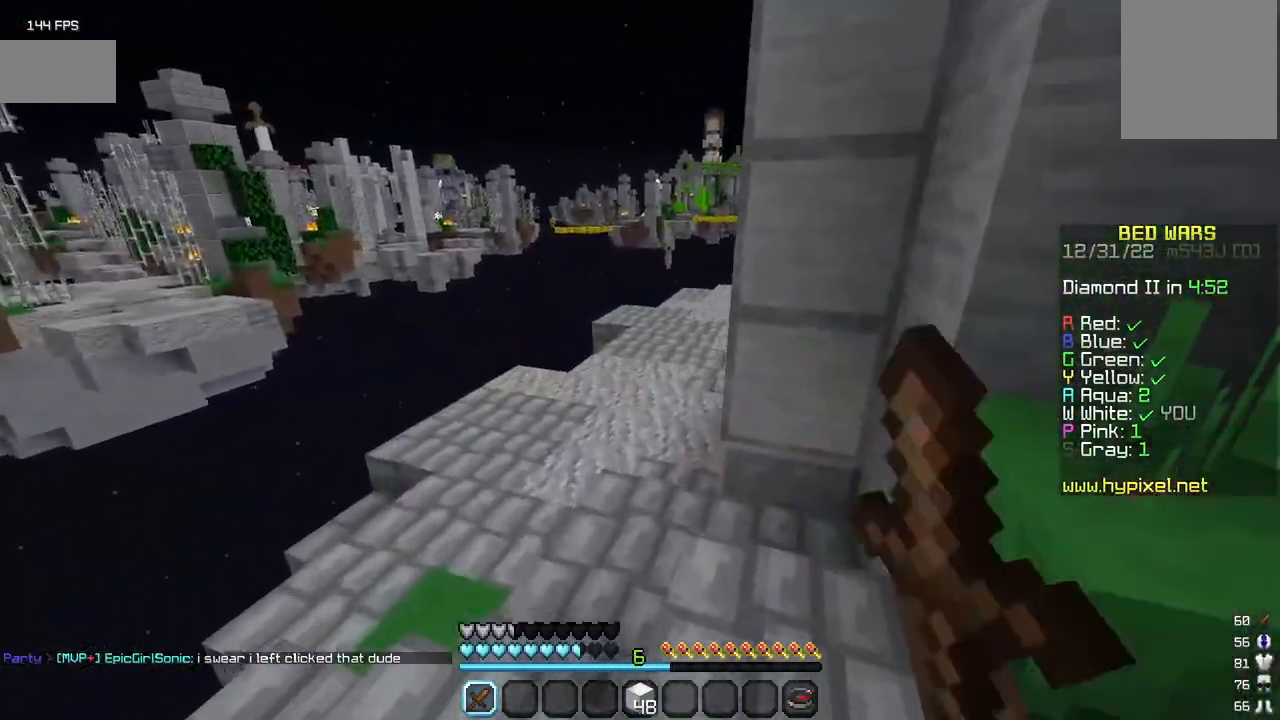
{"keys": ["w"], "mouse": ["left"], "events": [[17, "mouse_left", "down"], [100, "mouse_left", "up"], [150, "mouse_left", "down"]]}